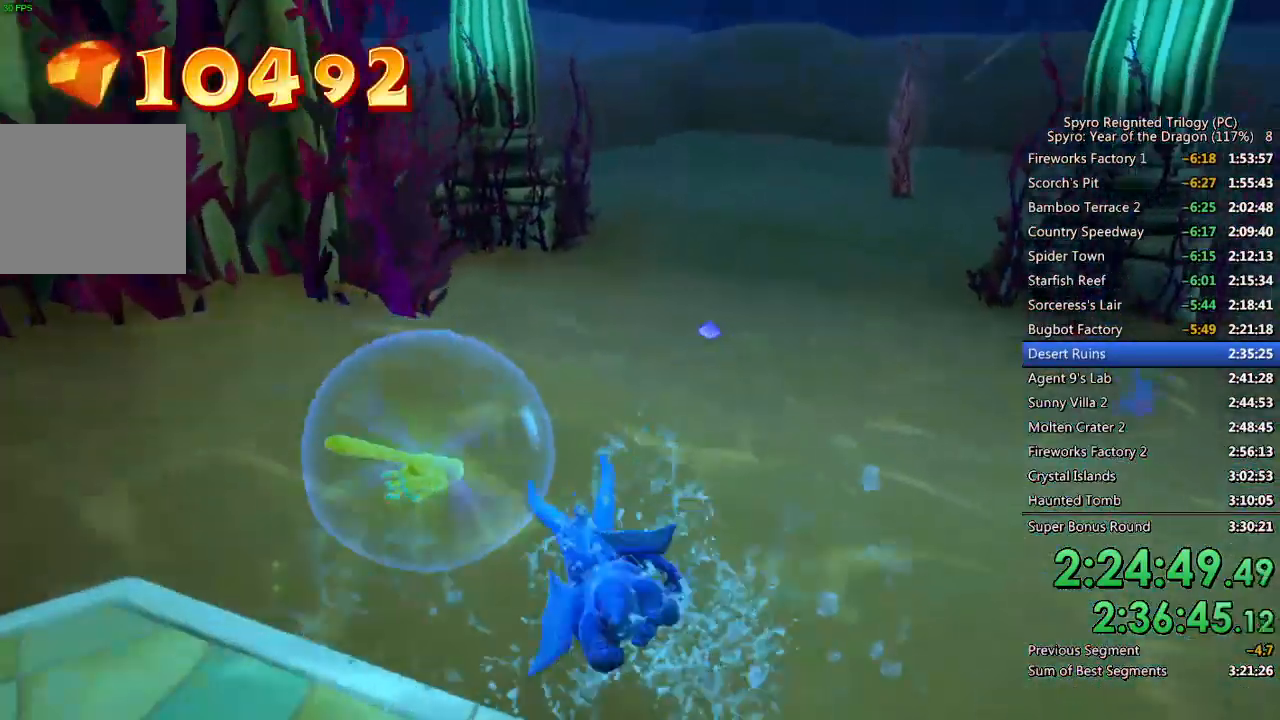
Gameplay with a controller (PlayStation layout); each line is a JSON object with the inputs held at the frame after it. "events" lists button and stick changes between this image and that frame as [ms after this image, input, new state], when the widget could be followed in between.
{"buttons": ["SQUARE"], "left_stick": "left", "right_stick": "center", "events": [[17, "right_stick", "left"], [50, "left_stick", "left"], [200, "left_stick", "center"], [250, "right_stick", "center"], [483, "left_stick", "left"]]}
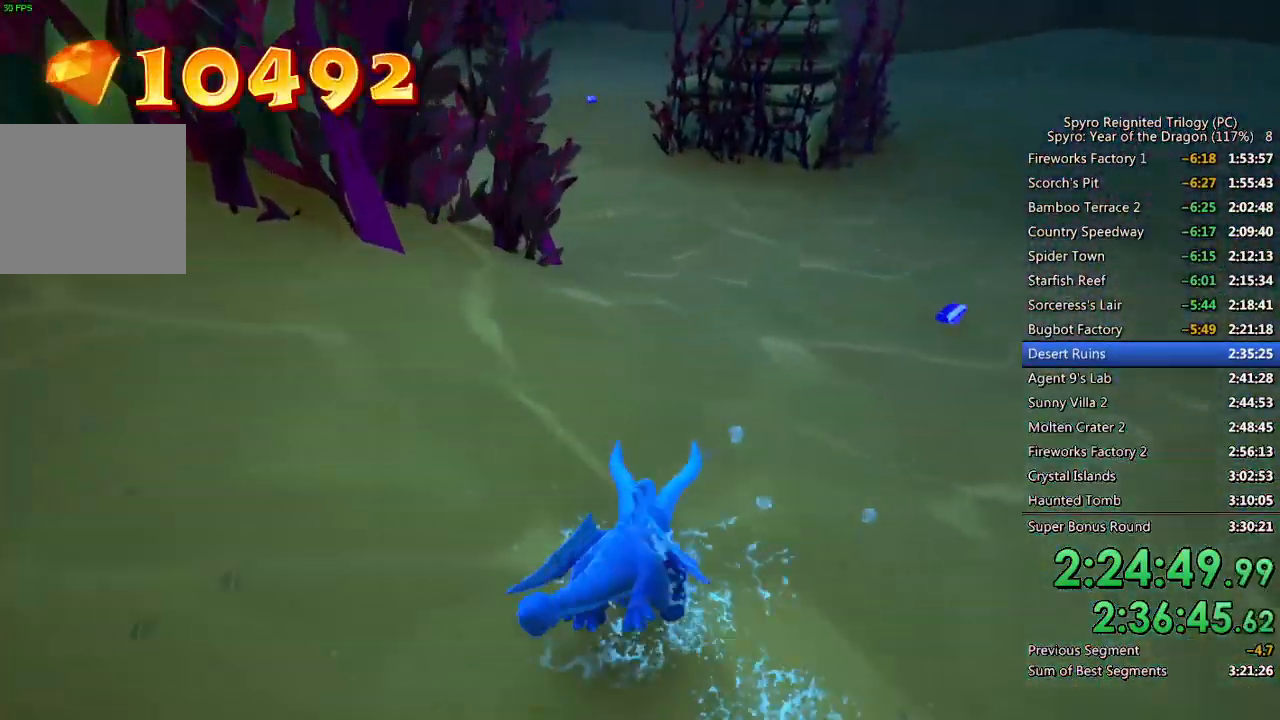
{"buttons": ["SQUARE"], "left_stick": "down-left", "right_stick": "left", "events": [[133, "left_stick", "center"], [433, "left_stick", "down-left"], [433, "right_stick", "left"]]}
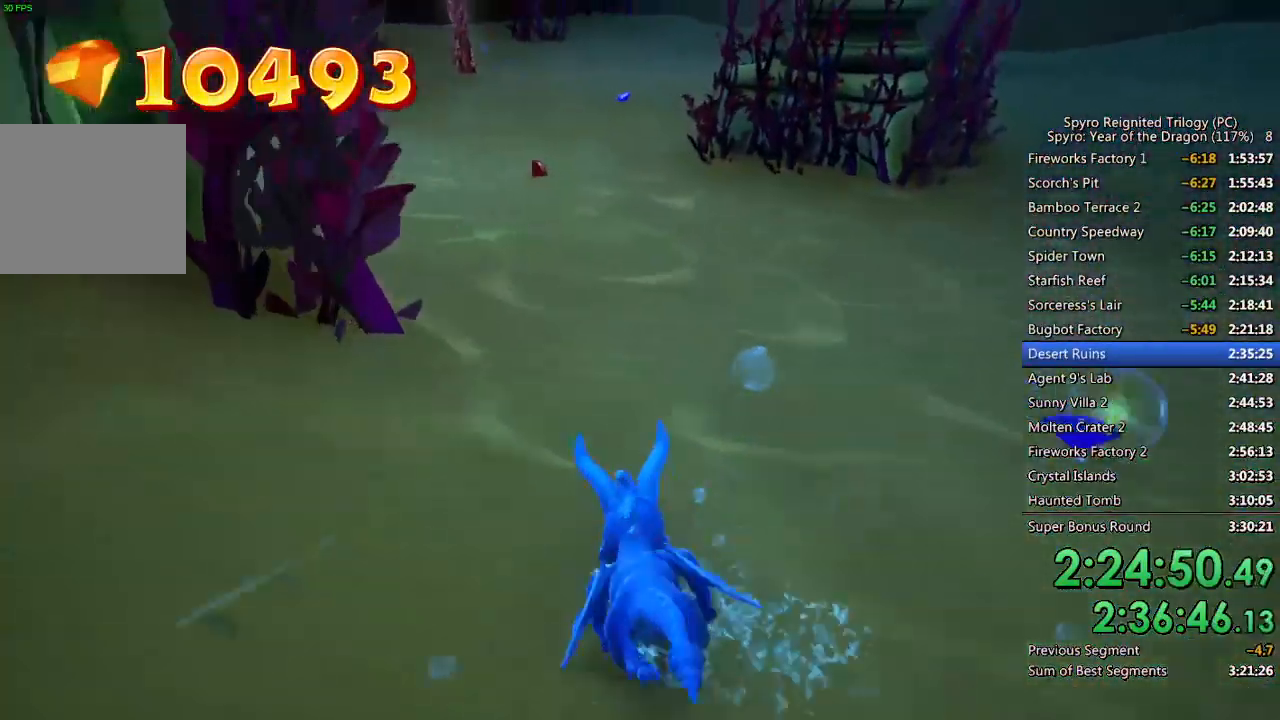
{"buttons": ["SQUARE"], "left_stick": "center", "right_stick": "center", "events": [[100, "right_stick", "center"], [117, "left_stick", "center"], [317, "left_stick", "down-left"], [450, "left_stick", "center"]]}
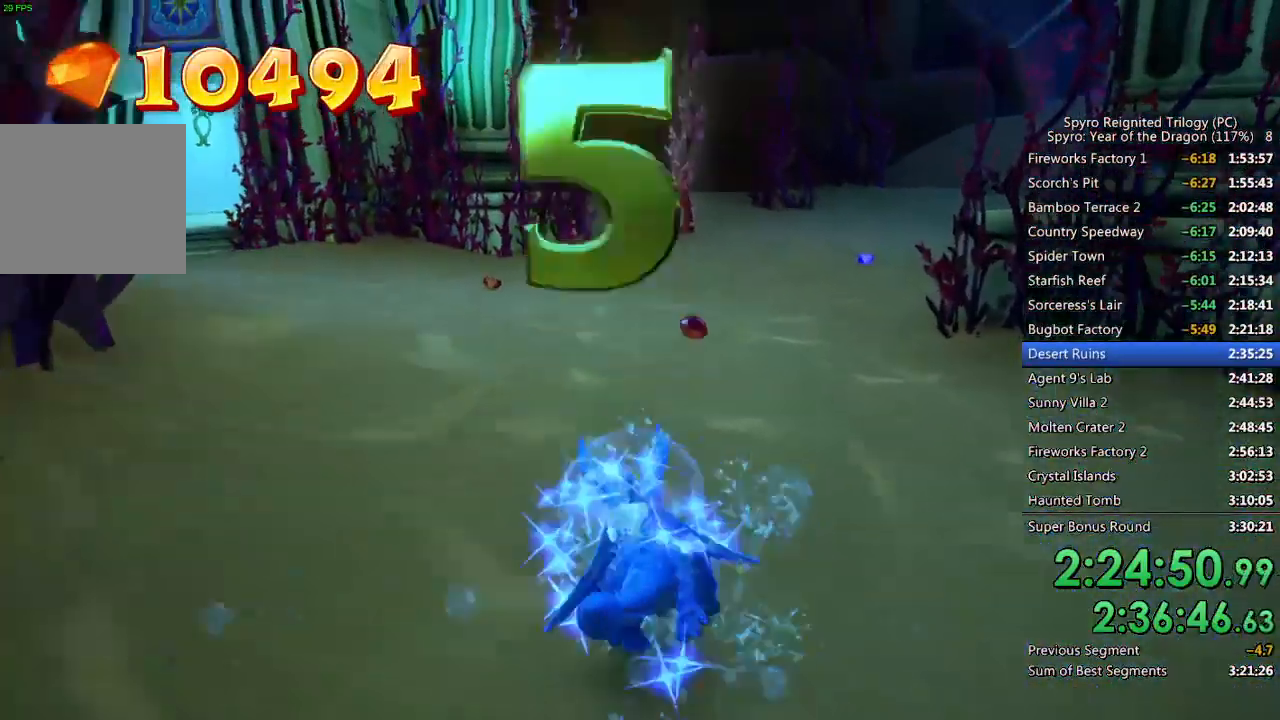
{"buttons": ["SQUARE"], "left_stick": "center", "right_stick": "center", "events": [[50, "left_stick", "left"], [183, "left_stick", "center"]]}
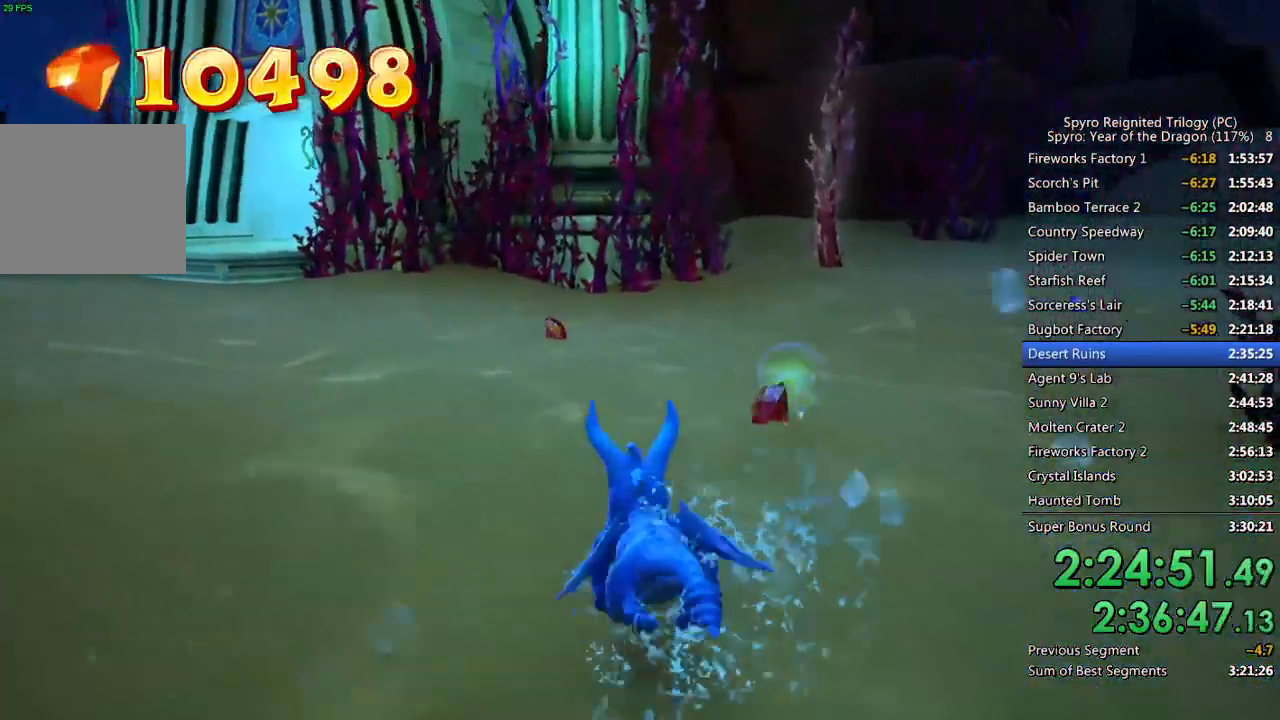
{"buttons": ["SQUARE"], "left_stick": "right", "right_stick": "right", "events": [[200, "left_stick", "right"], [333, "right_stick", "right"]]}
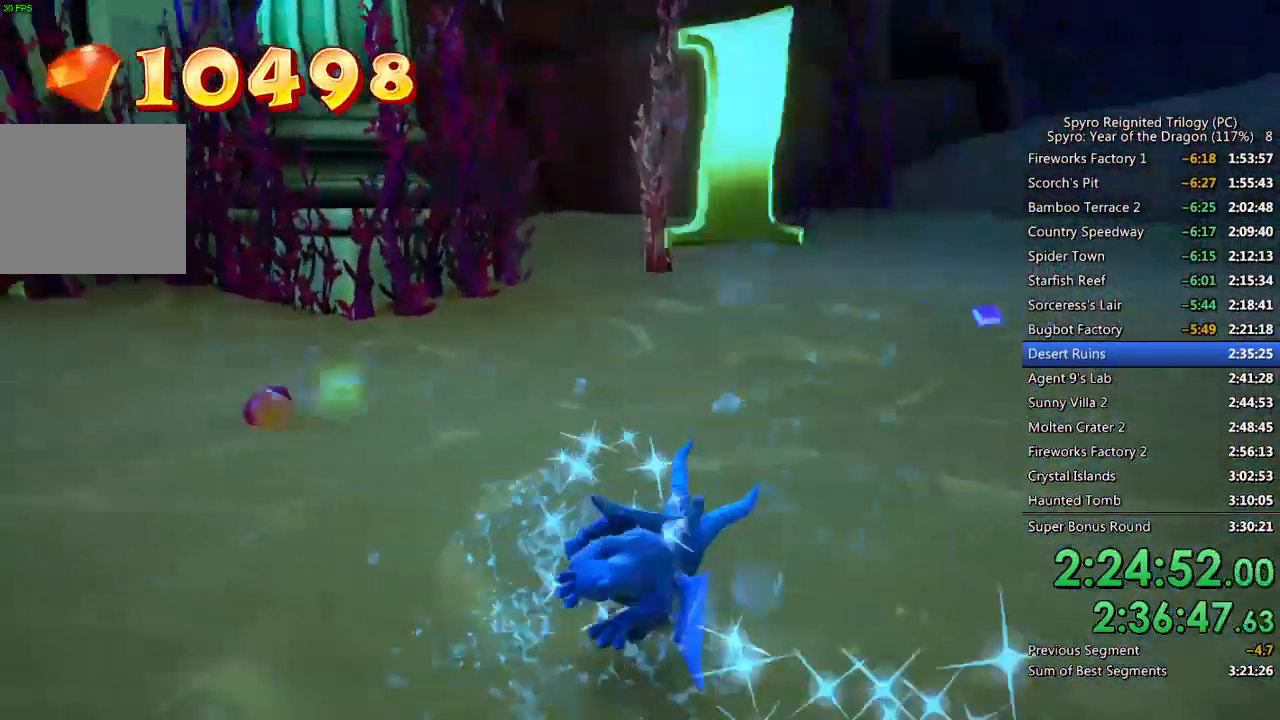
{"buttons": ["SQUARE"], "left_stick": "right", "right_stick": "right", "events": [[150, "right_stick", "center"], [433, "right_stick", "right"]]}
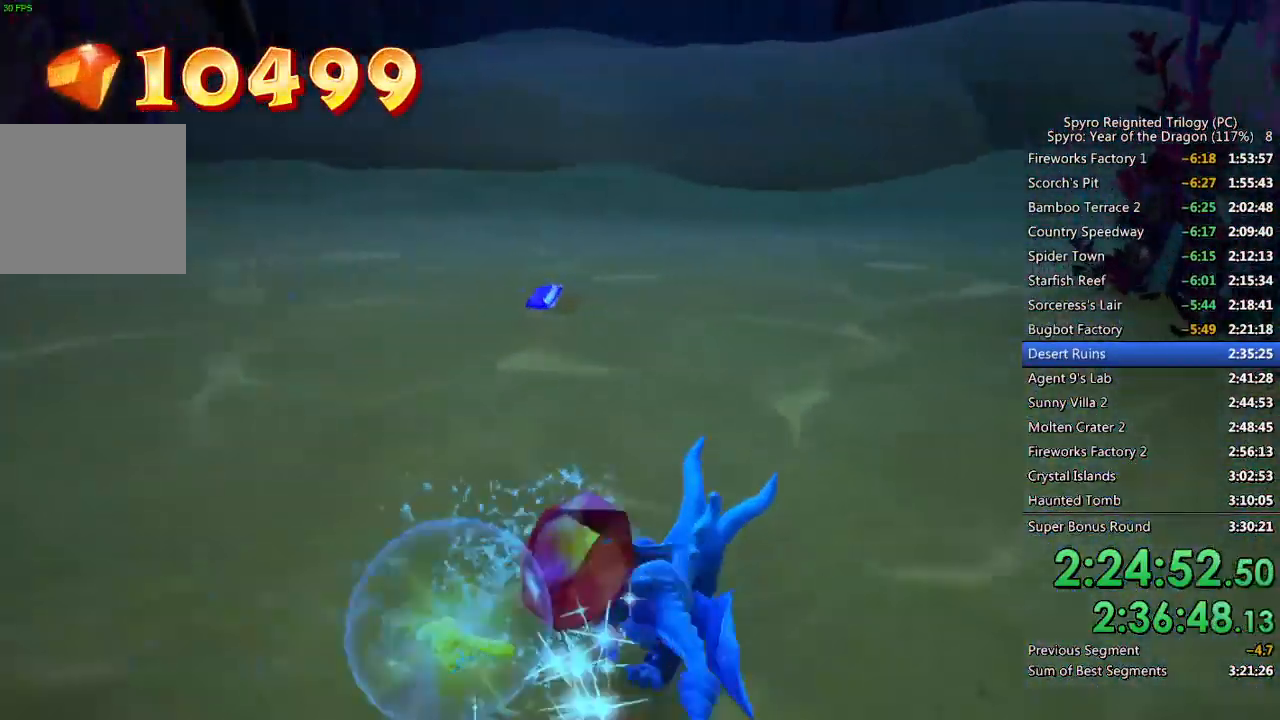
{"buttons": ["SQUARE"], "left_stick": "right", "right_stick": "center", "events": [[100, "left_stick", "down-right"], [100, "right_stick", "center"], [167, "right_stick", "right"], [267, "left_stick", "right"], [333, "right_stick", "center"], [367, "left_stick", "center"], [467, "left_stick", "right"]]}
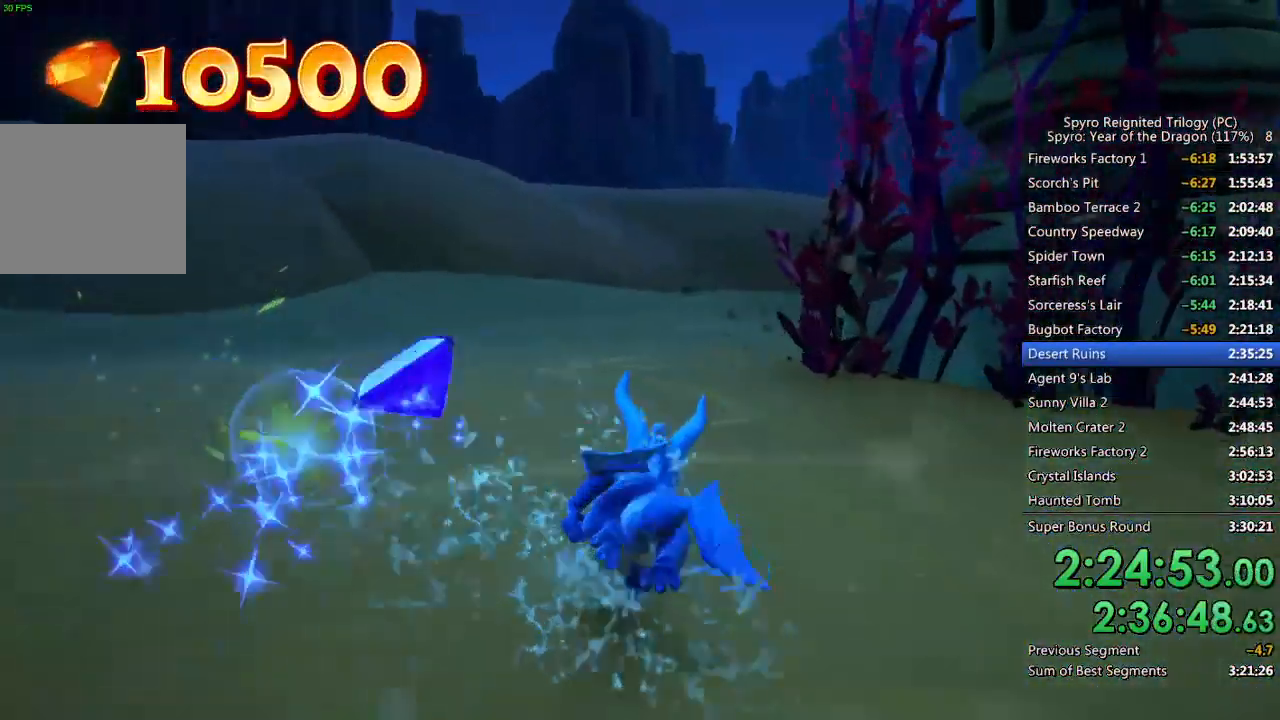
{"buttons": ["SQUARE"], "left_stick": "center", "right_stick": "center", "events": [[50, "right_stick", "right"], [100, "left_stick", "center"], [150, "right_stick", "center"], [217, "left_stick", "right"], [283, "right_stick", "right"], [433, "right_stick", "center"], [467, "left_stick", "center"]]}
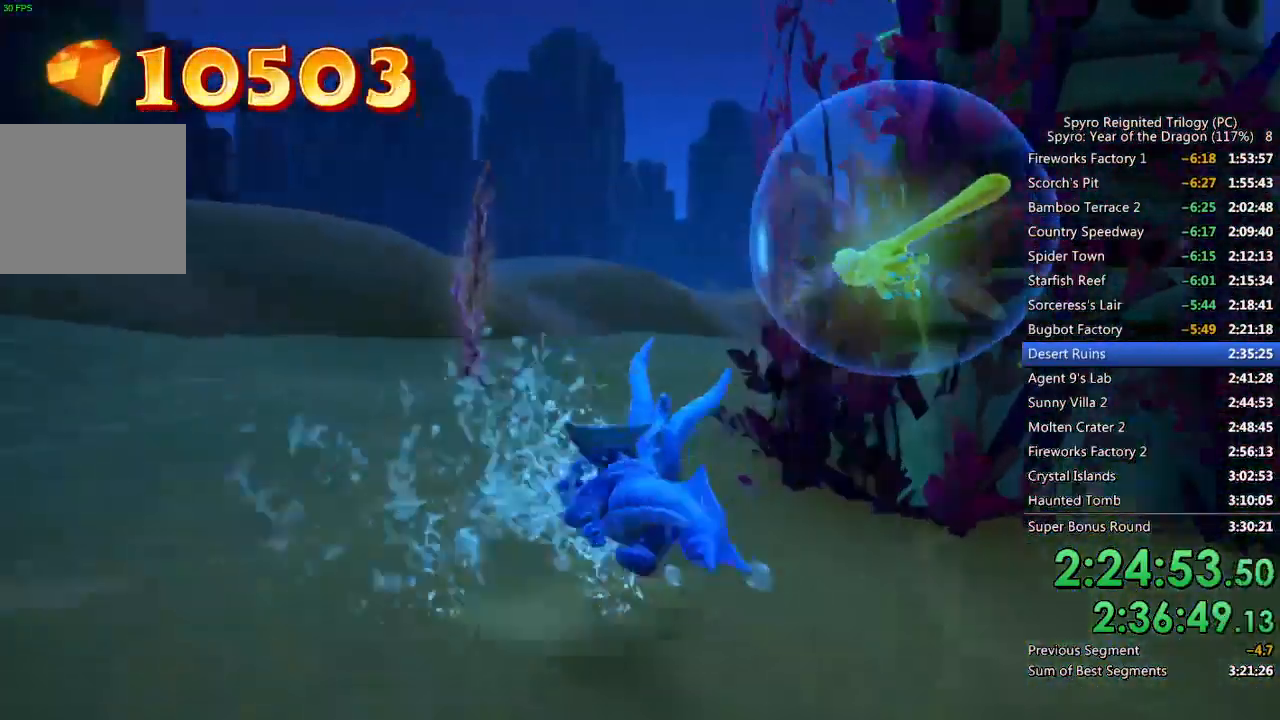
{"buttons": ["SQUARE"], "left_stick": "center", "right_stick": "center", "events": [[183, "left_stick", "right"], [233, "left_stick", "up-right"], [333, "right_stick", "right"], [450, "right_stick", "center"], [500, "left_stick", "center"]]}
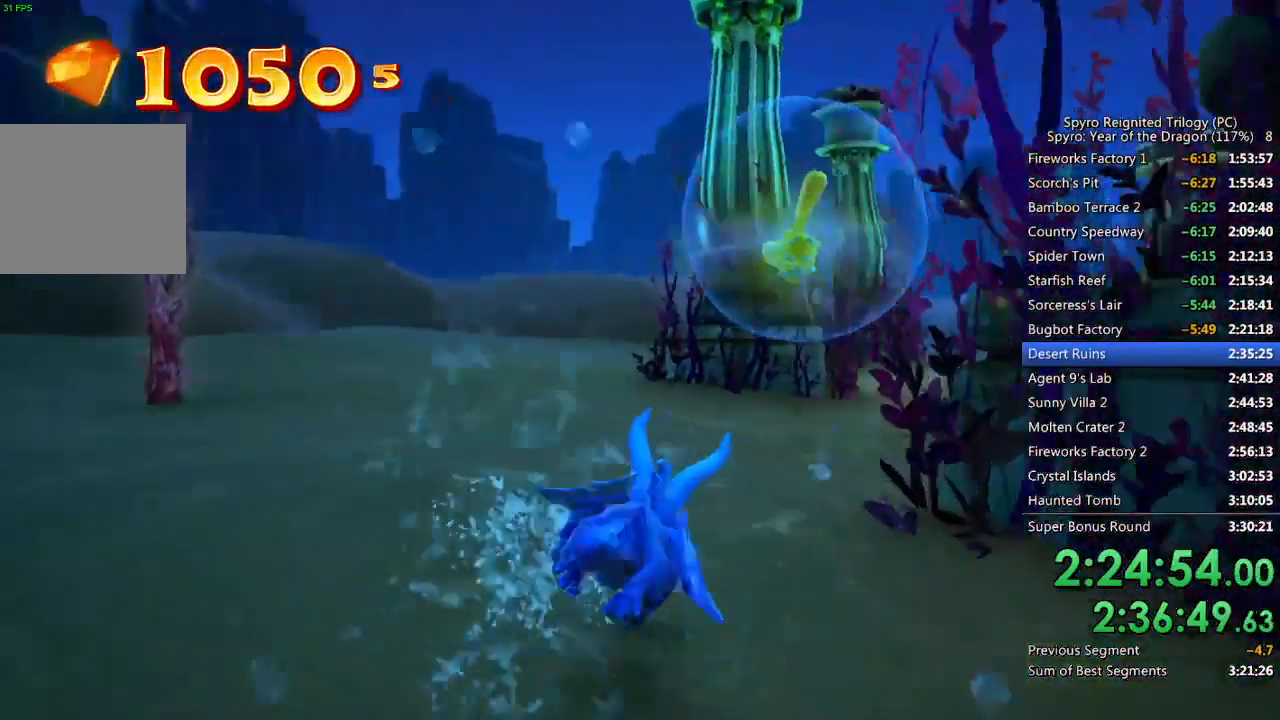
{"buttons": ["SQUARE"], "left_stick": "center", "right_stick": "center", "events": [[67, "left_stick", "right"], [233, "left_stick", "center"], [333, "left_stick", "right"], [483, "left_stick", "center"]]}
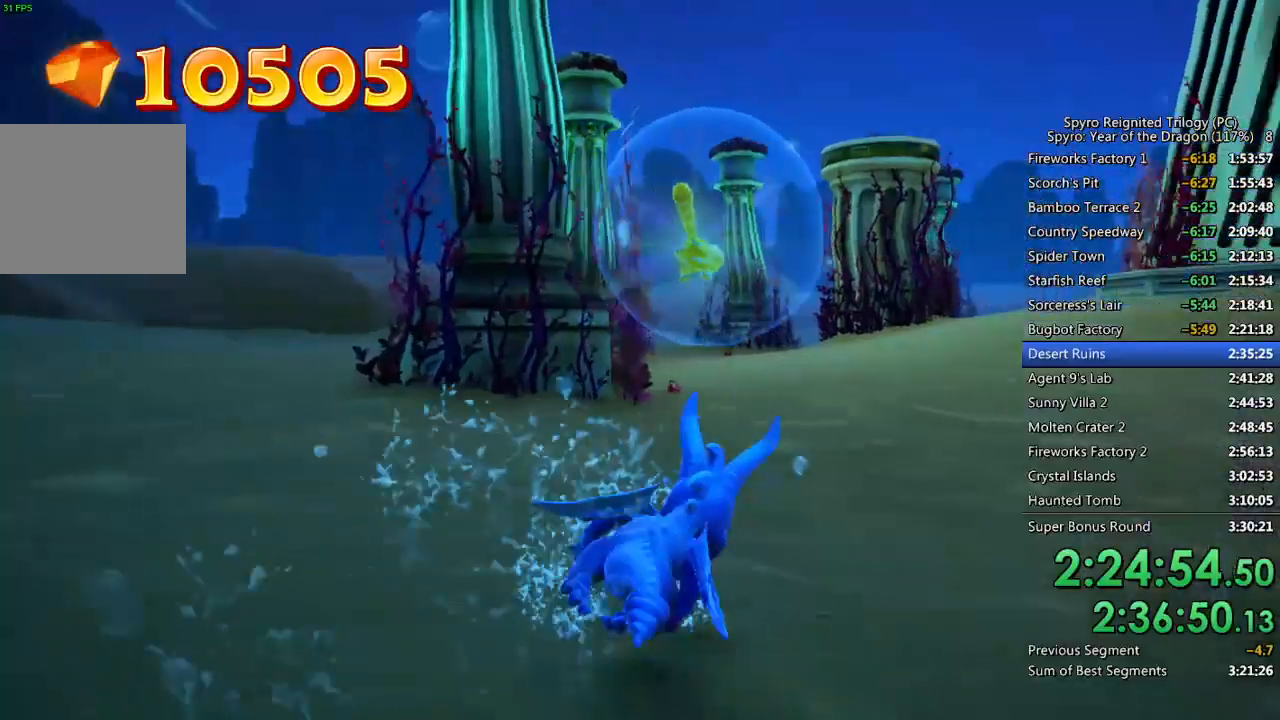
{"buttons": ["SQUARE"], "left_stick": "left", "right_stick": "center", "events": [[67, "left_stick", "right"], [200, "left_stick", "center"], [467, "left_stick", "left"]]}
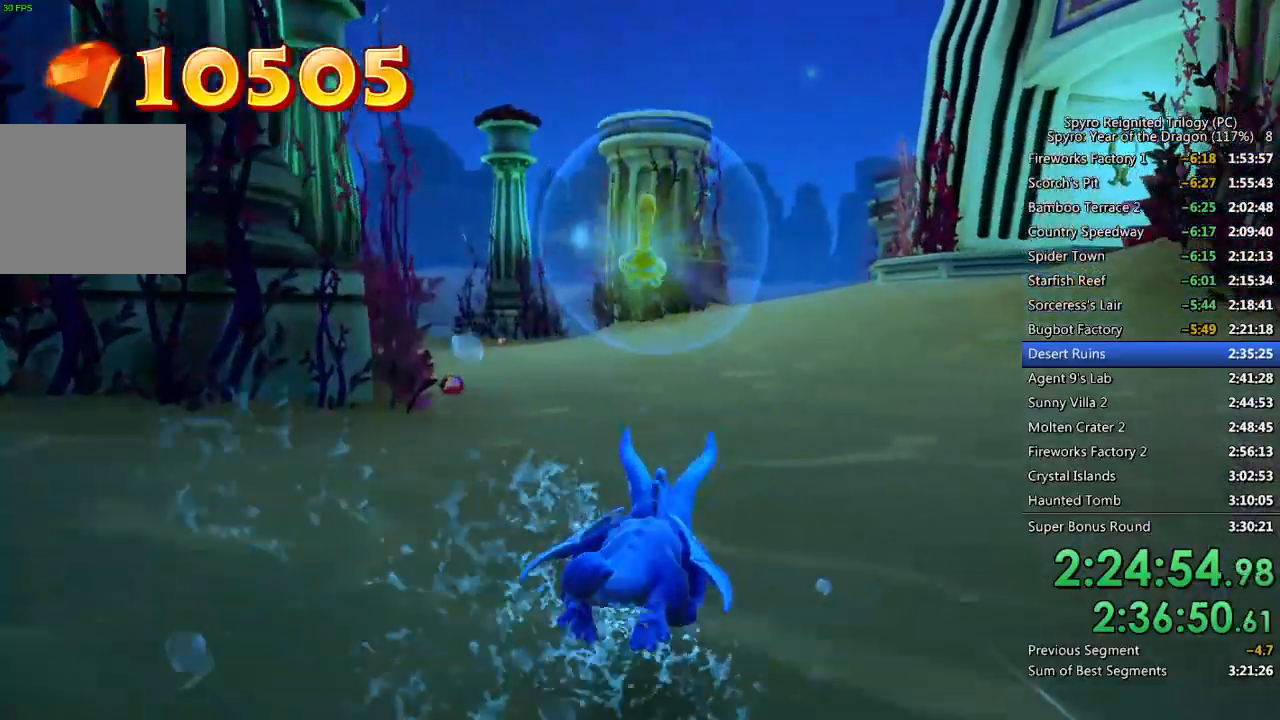
{"buttons": ["SQUARE"], "left_stick": "center", "right_stick": "center", "events": [[83, "left_stick", "center"], [233, "left_stick", "left"], [400, "left_stick", "center"]]}
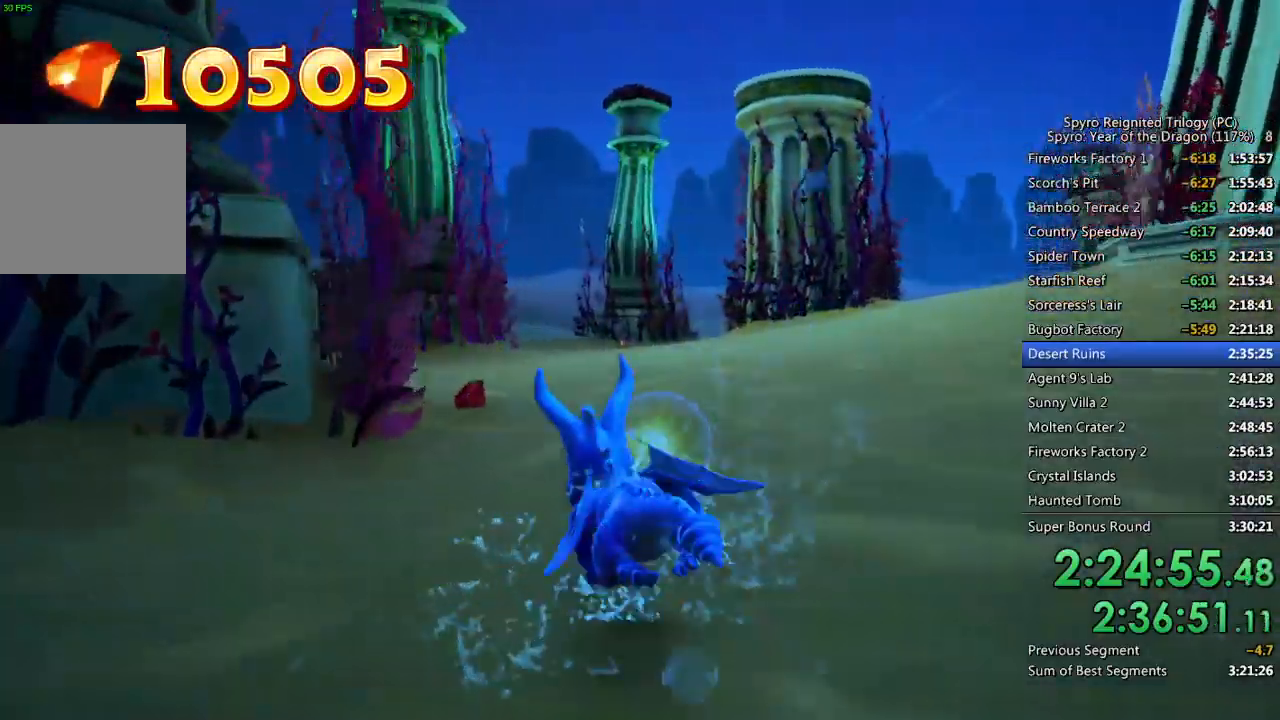
{"buttons": ["SQUARE"], "left_stick": "center", "right_stick": "center", "events": [[117, "left_stick", "left"], [233, "left_stick", "center"]]}
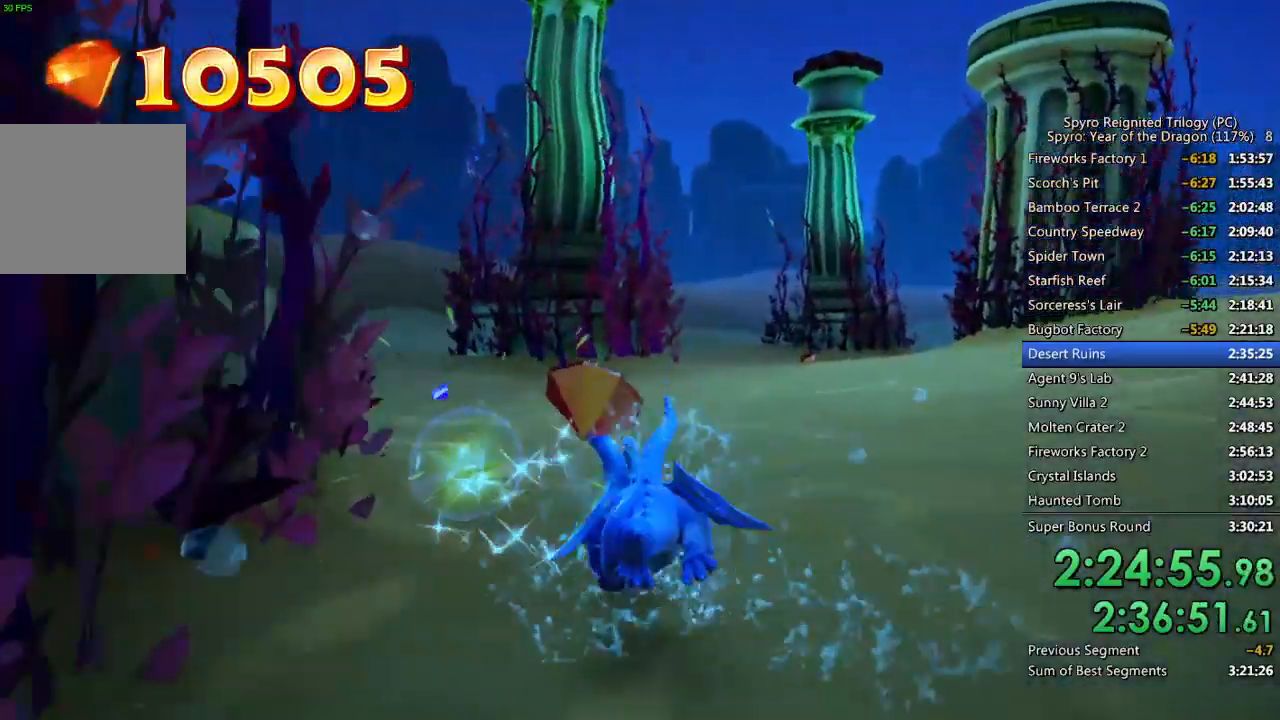
{"buttons": ["SQUARE"], "left_stick": "center", "right_stick": "center", "events": [[333, "left_stick", "left"], [433, "left_stick", "center"]]}
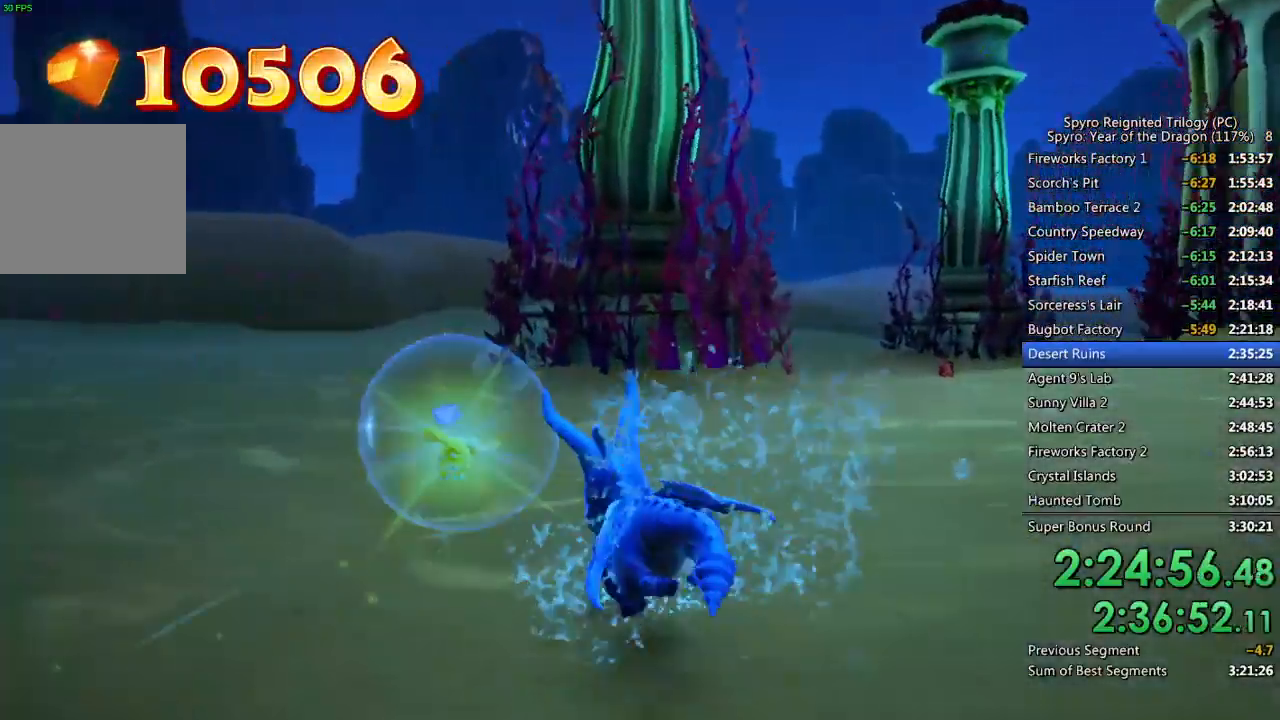
{"buttons": ["SQUARE"], "left_stick": "right", "right_stick": "center", "events": [[100, "right_stick", "right"], [133, "left_stick", "right"], [250, "right_stick", "center"], [283, "left_stick", "center"], [333, "right_stick", "right"], [383, "left_stick", "right"], [483, "right_stick", "center"]]}
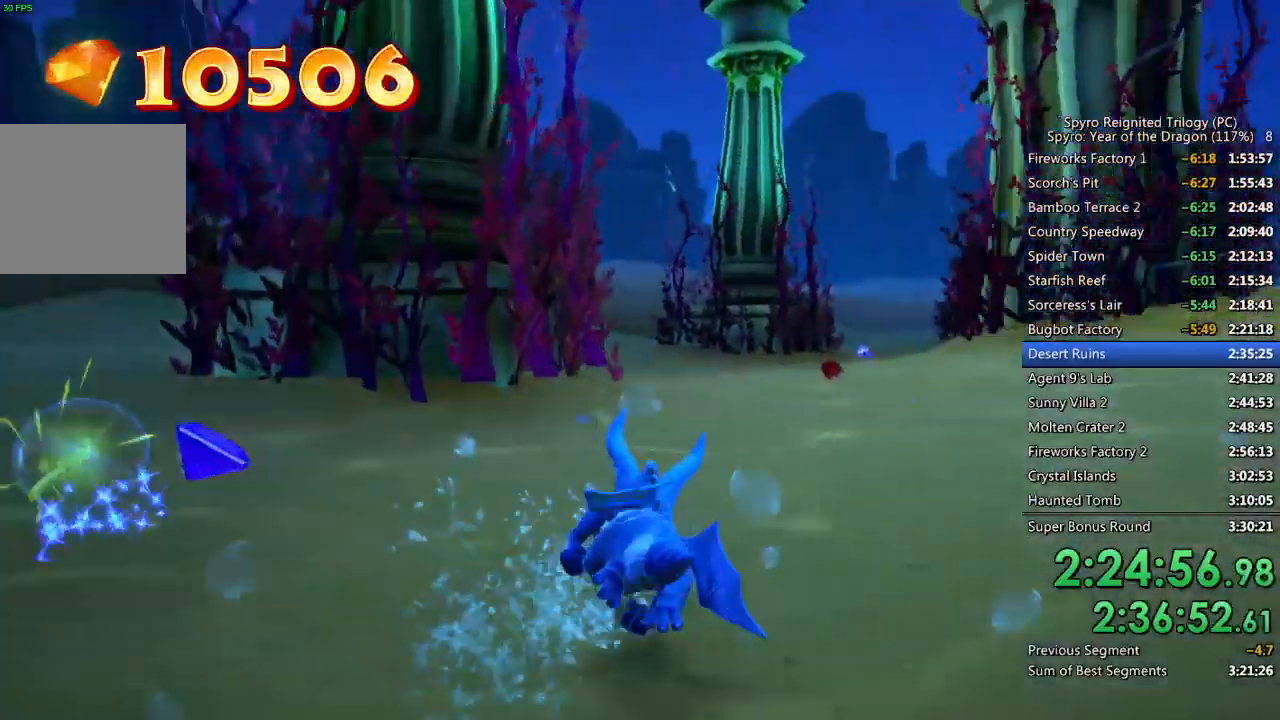
{"buttons": ["SQUARE"], "left_stick": "right", "right_stick": "center", "events": [[100, "left_stick", "center"], [200, "left_stick", "right"], [317, "left_stick", "center"], [483, "left_stick", "right"]]}
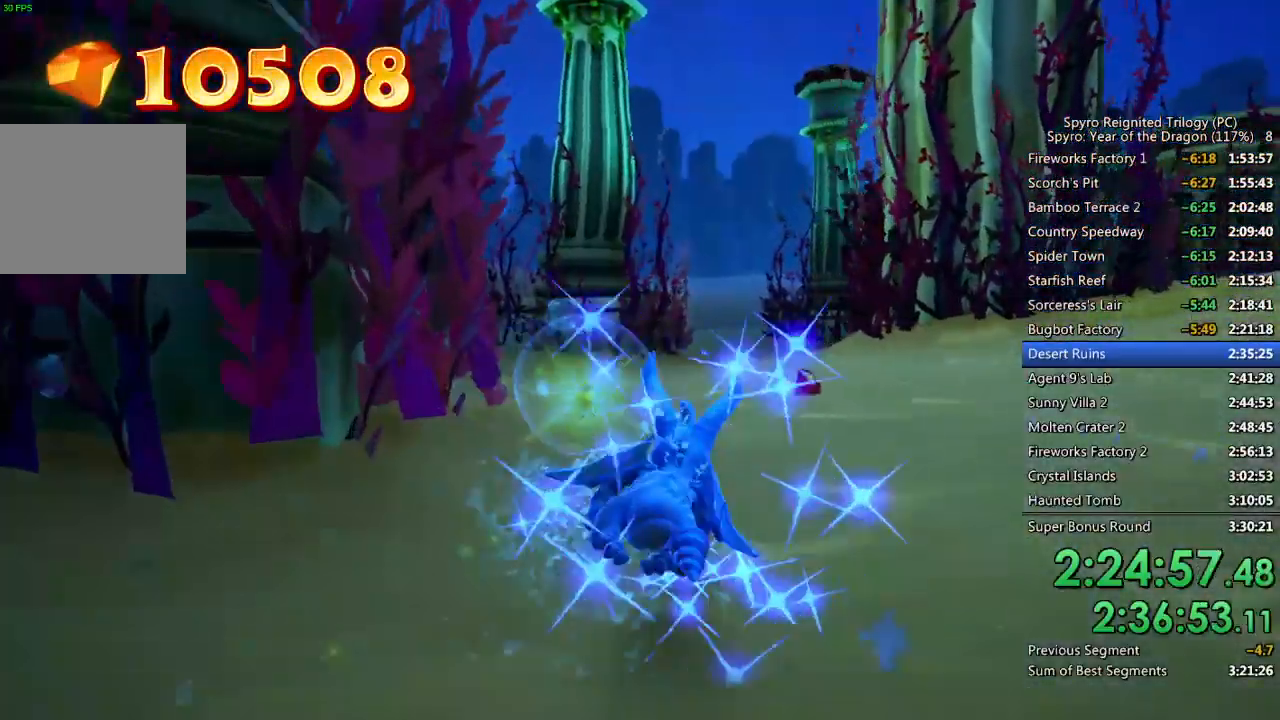
{"buttons": ["SQUARE"], "left_stick": "center", "right_stick": "center", "events": [[100, "left_stick", "center"], [417, "left_stick", "left"], [500, "left_stick", "center"]]}
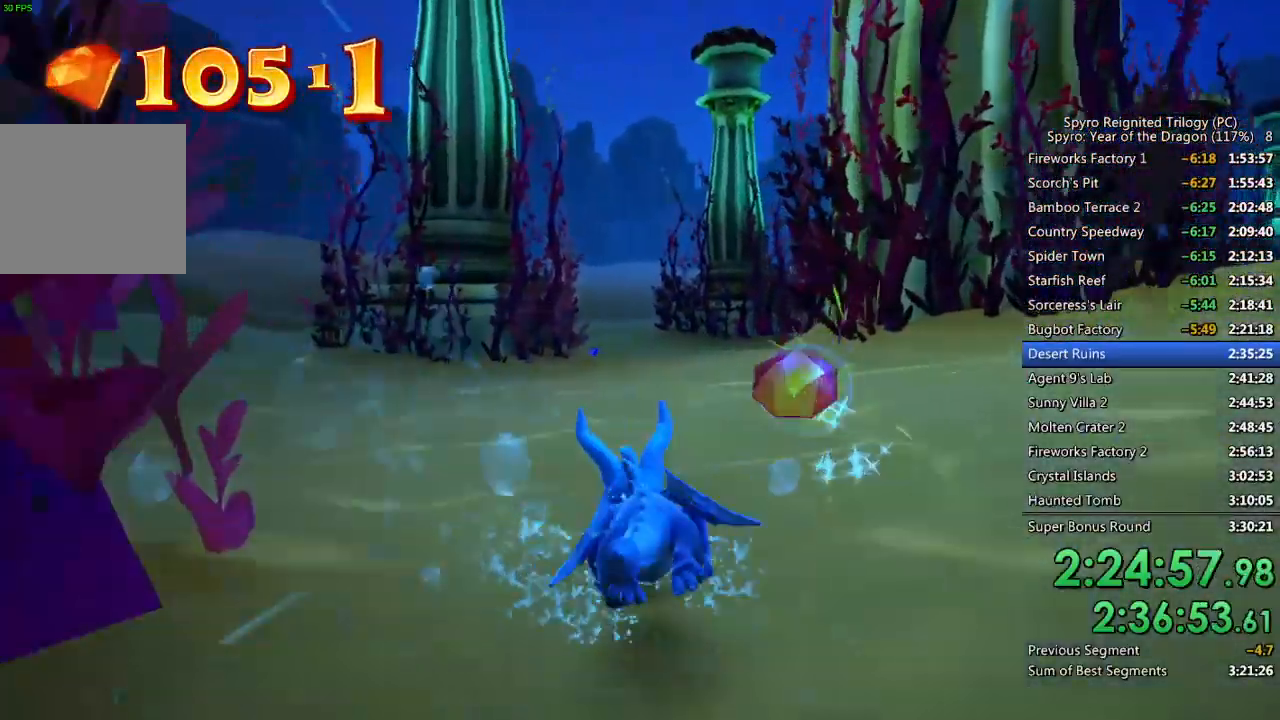
{"buttons": ["SQUARE"], "left_stick": "center", "right_stick": "center", "events": [[333, "left_stick", "right"], [400, "left_stick", "center"]]}
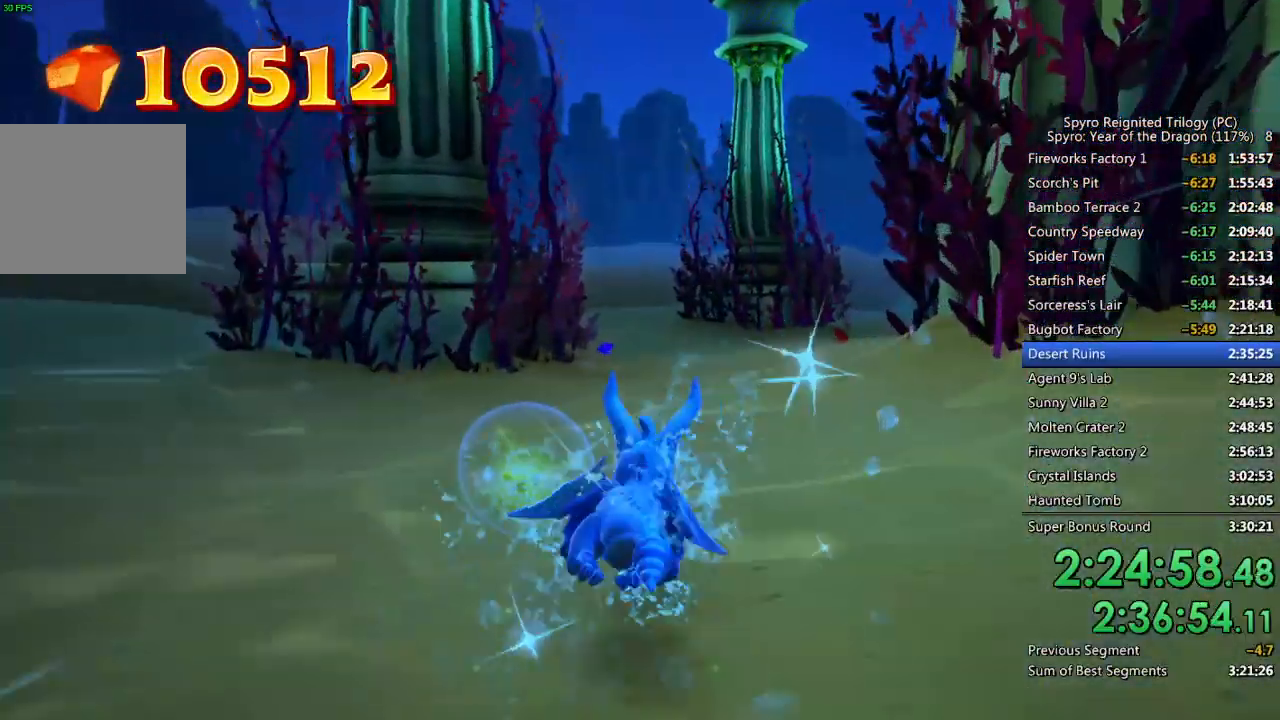
{"buttons": ["SQUARE"], "left_stick": "center", "right_stick": "center", "events": []}
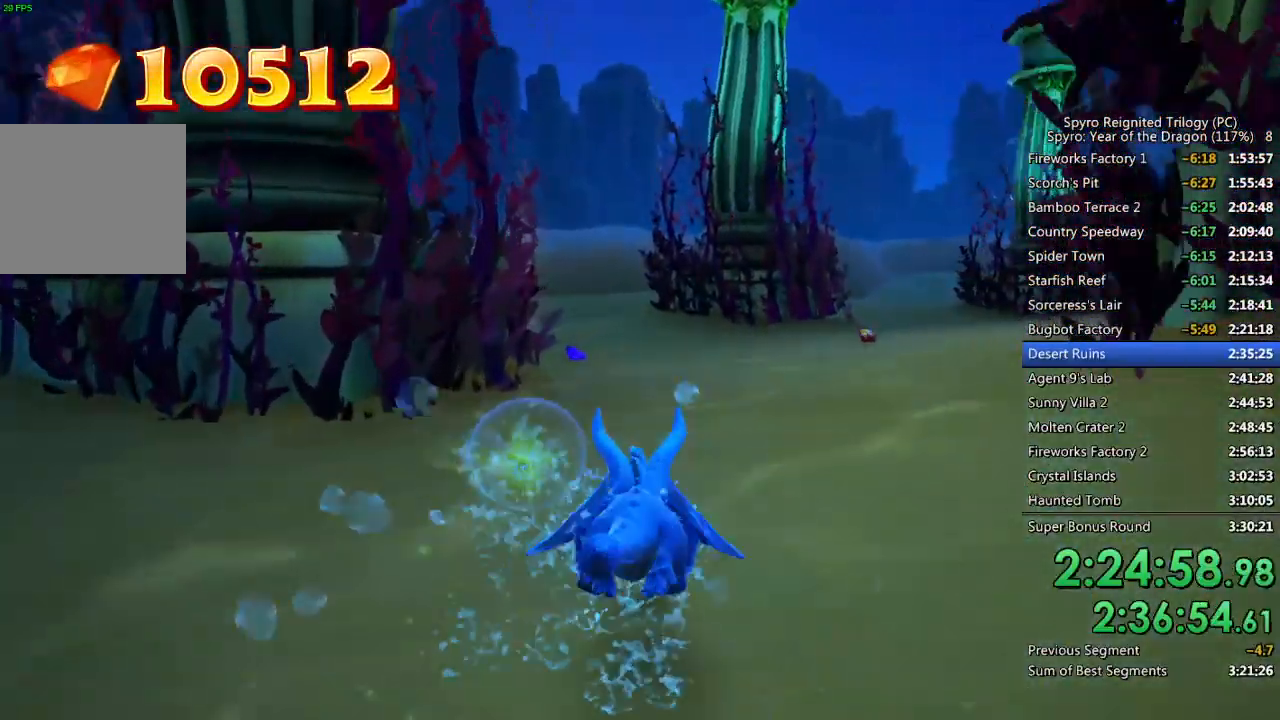
{"buttons": ["SQUARE"], "left_stick": "center", "right_stick": "center", "events": [[300, "left_stick", "right"], [300, "right_stick", "right"], [433, "left_stick", "center"], [450, "right_stick", "center"]]}
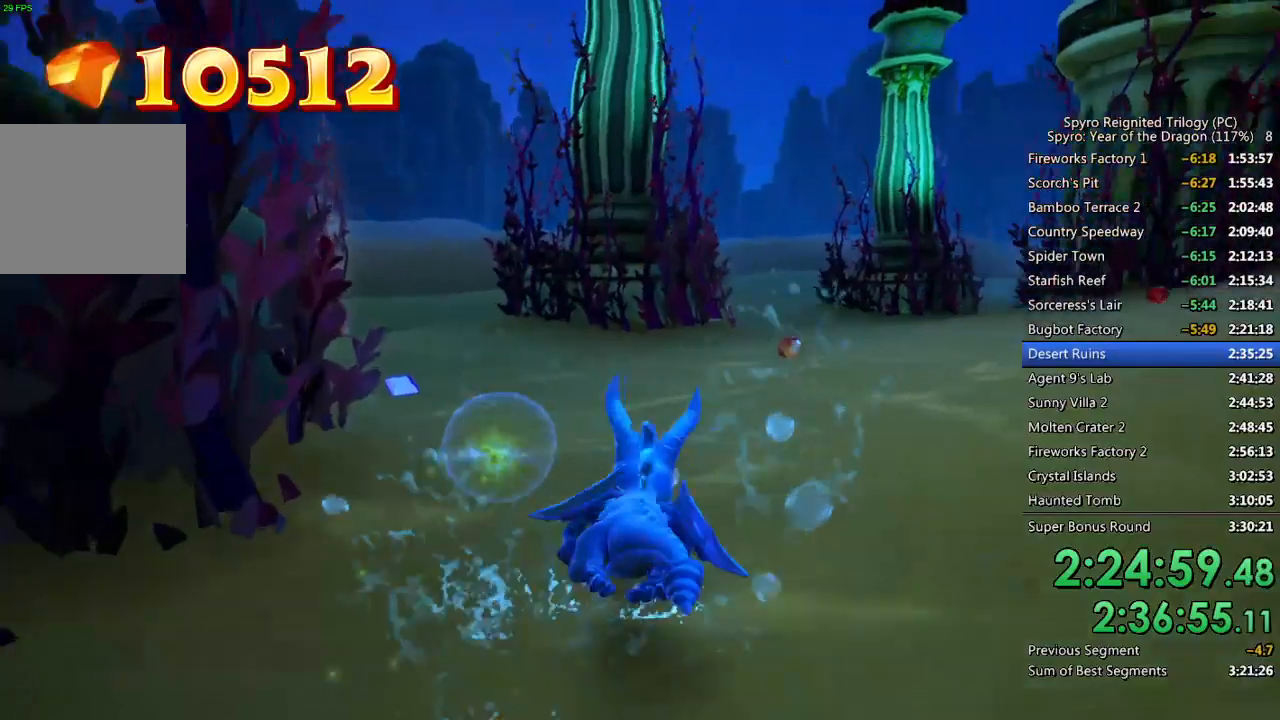
{"buttons": ["SQUARE"], "left_stick": "right", "right_stick": "right", "events": [[183, "right_stick", "right"], [300, "left_stick", "right"], [300, "right_stick", "center"], [400, "right_stick", "right"]]}
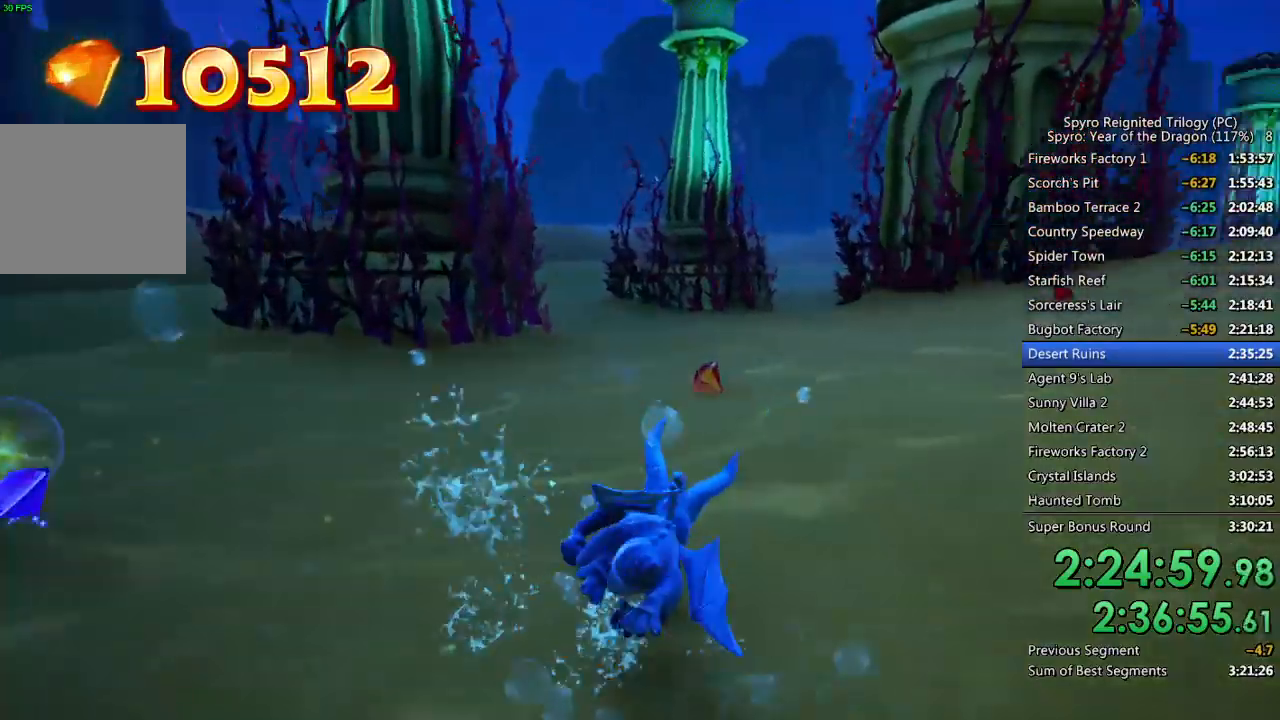
{"buttons": ["SQUARE"], "left_stick": "right", "right_stick": "right", "events": [[67, "right_stick", "center"], [150, "right_stick", "right"], [233, "left_stick", "center"], [283, "right_stick", "center"], [333, "left_stick", "right"], [483, "right_stick", "right"]]}
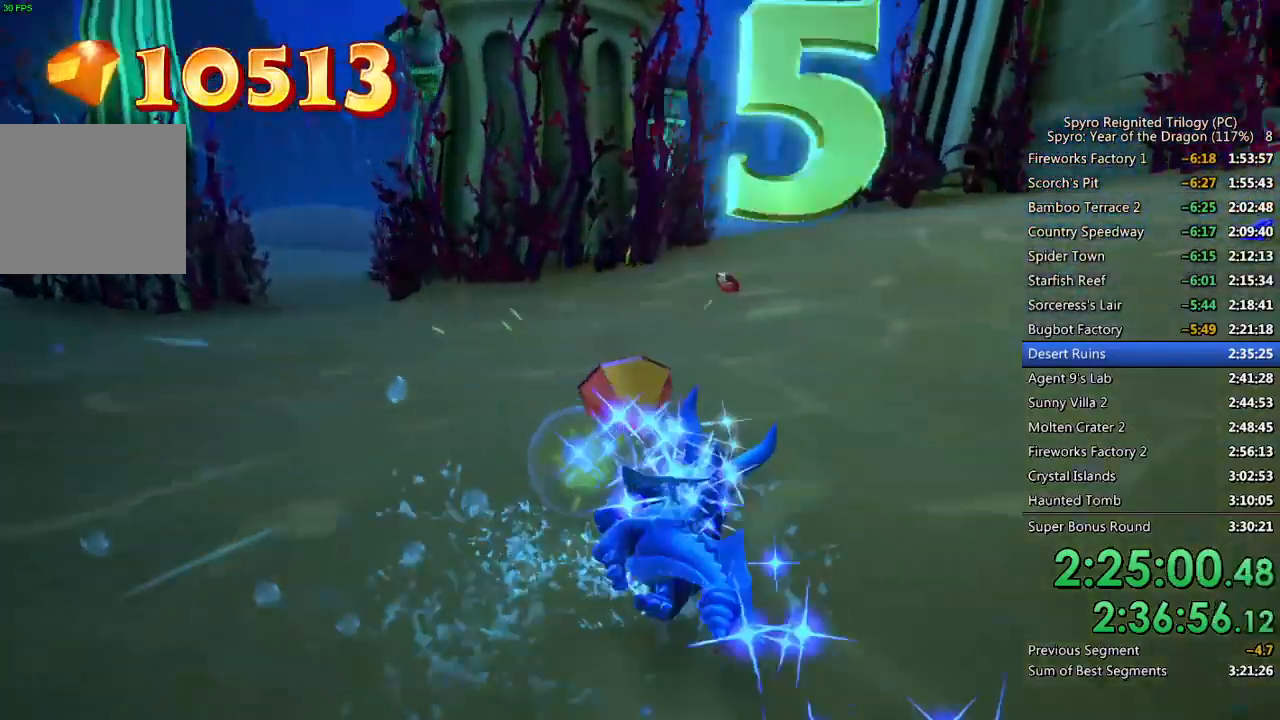
{"buttons": ["SQUARE"], "left_stick": "right", "right_stick": "center", "events": [[100, "right_stick", "center"], [300, "right_stick", "right"], [450, "right_stick", "center"]]}
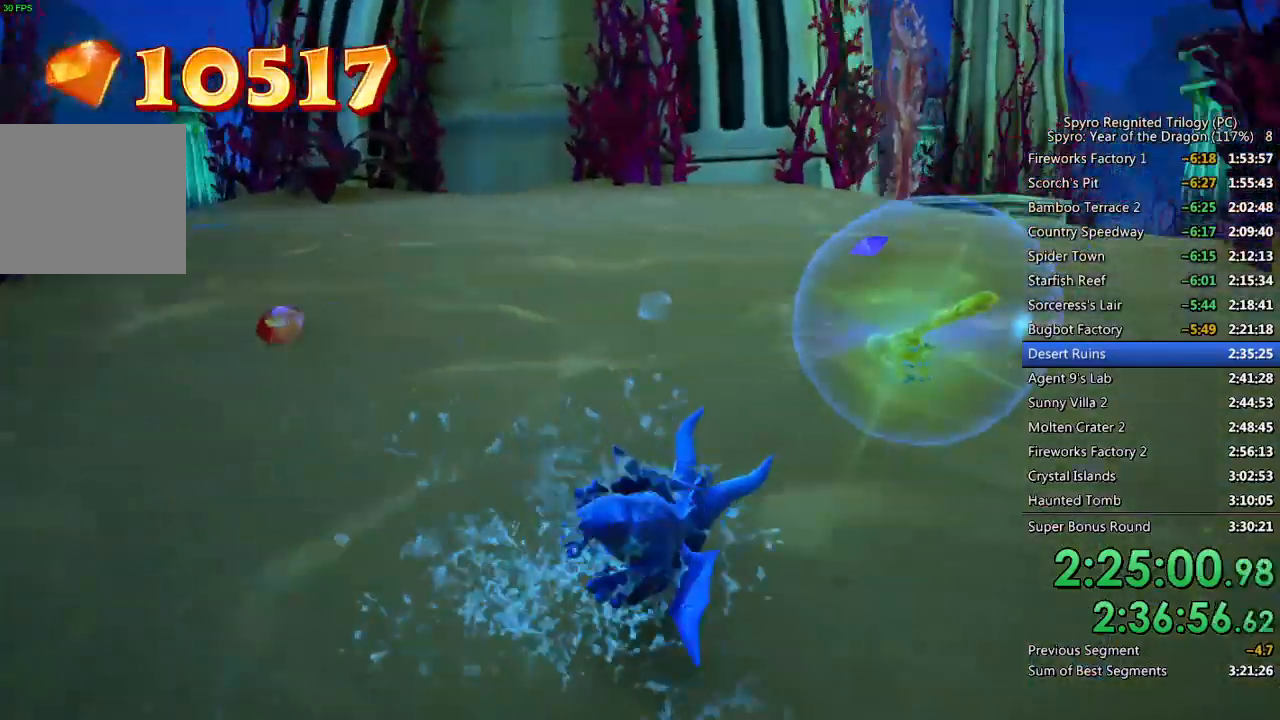
{"buttons": ["SQUARE"], "left_stick": "down-left", "right_stick": "center", "events": [[200, "left_stick", "center"], [383, "left_stick", "down-left"]]}
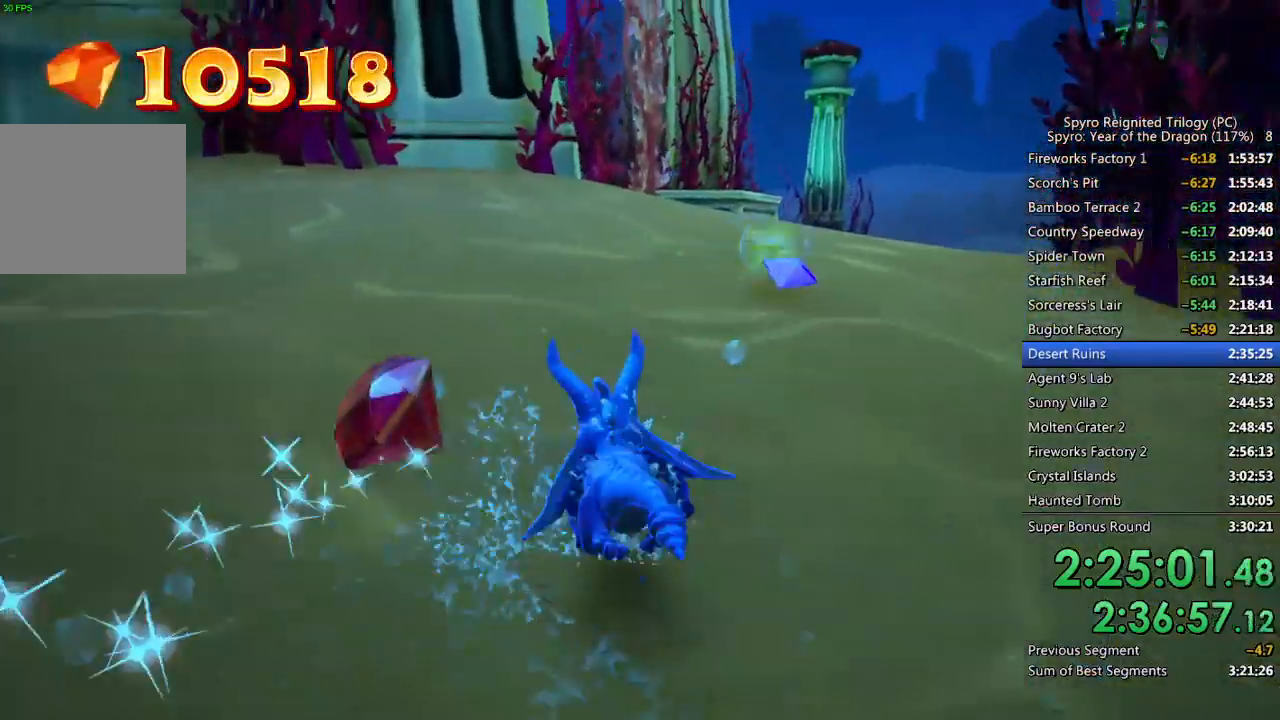
{"buttons": ["SQUARE"], "left_stick": "left", "right_stick": "center", "events": [[233, "SQUARE", "up"], [233, "left_stick", "left"], [267, "right_stick", "down-left"], [417, "right_stick", "center"], [450, "SQUARE", "down"]]}
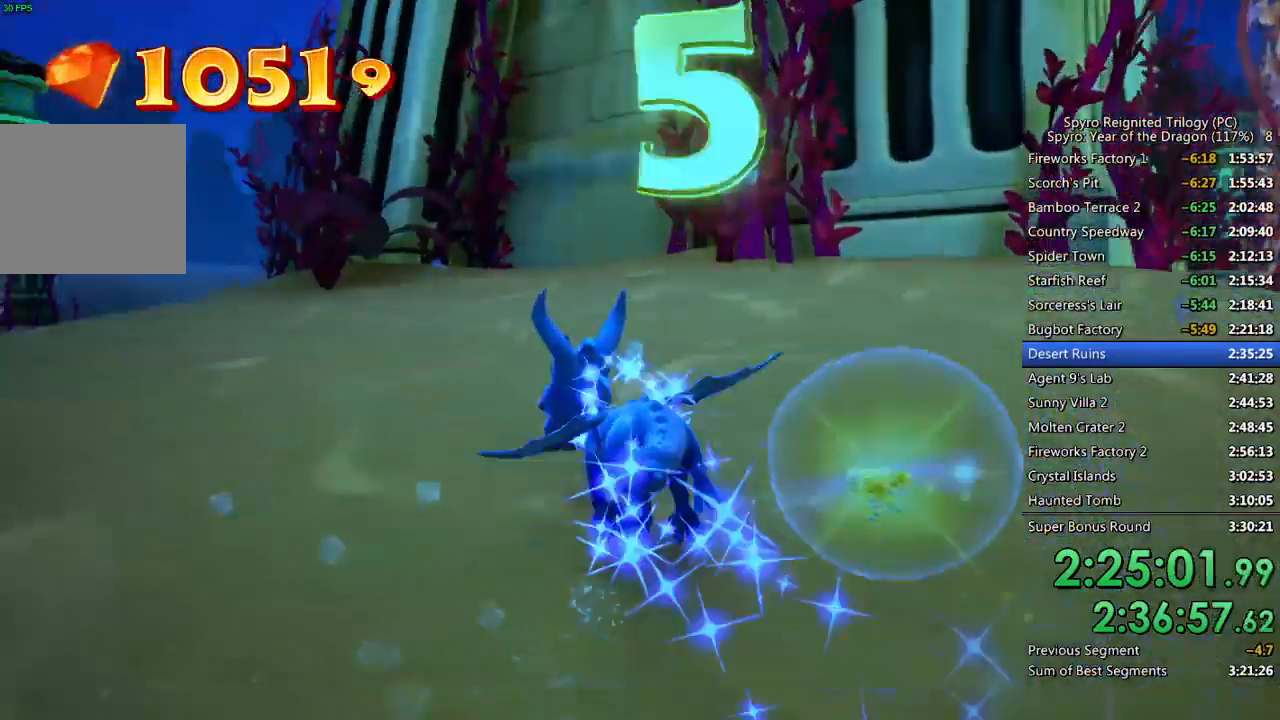
{"buttons": ["L3"], "left_stick": "center", "right_stick": "center", "events": [[233, "SQUARE", "up"], [267, "left_stick", "center"], [483, "L3", "down"]]}
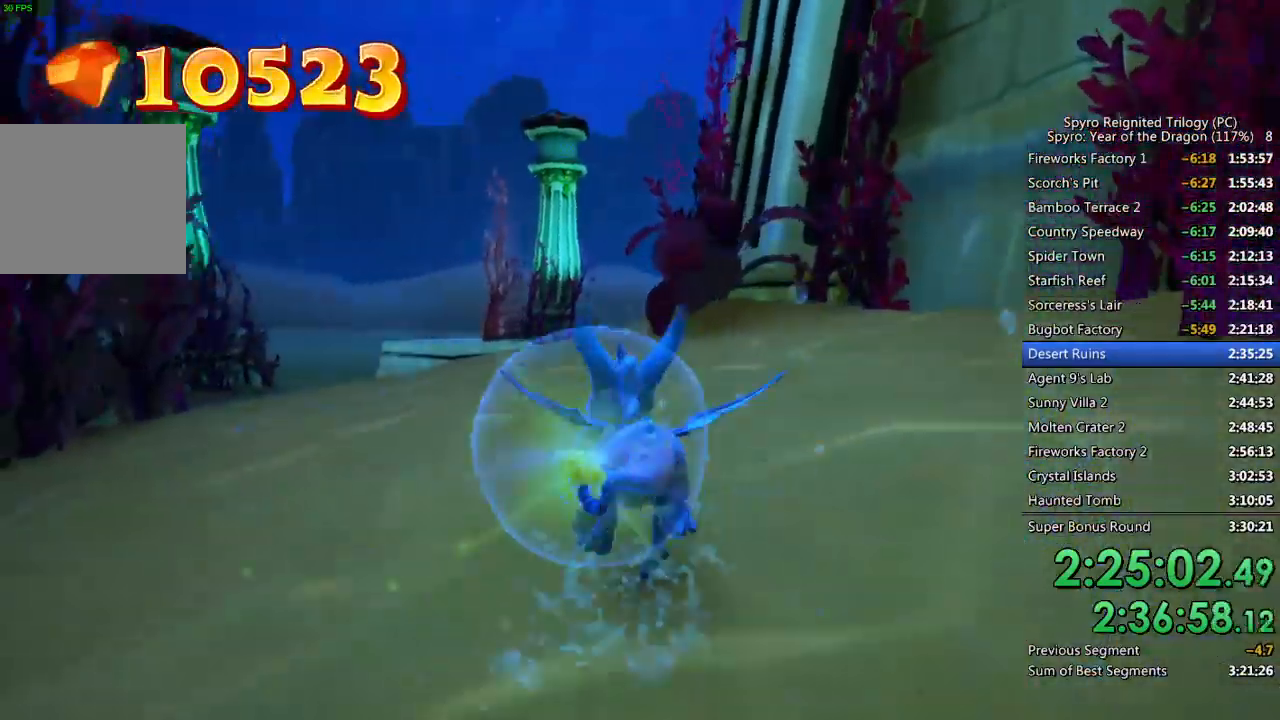
{"buttons": ["SQUARE"], "left_stick": "down", "right_stick": "center", "events": [[17, "left_stick", "up-left"], [117, "L3", "up"], [133, "left_stick", "center"], [317, "SQUARE", "down"], [500, "left_stick", "down"]]}
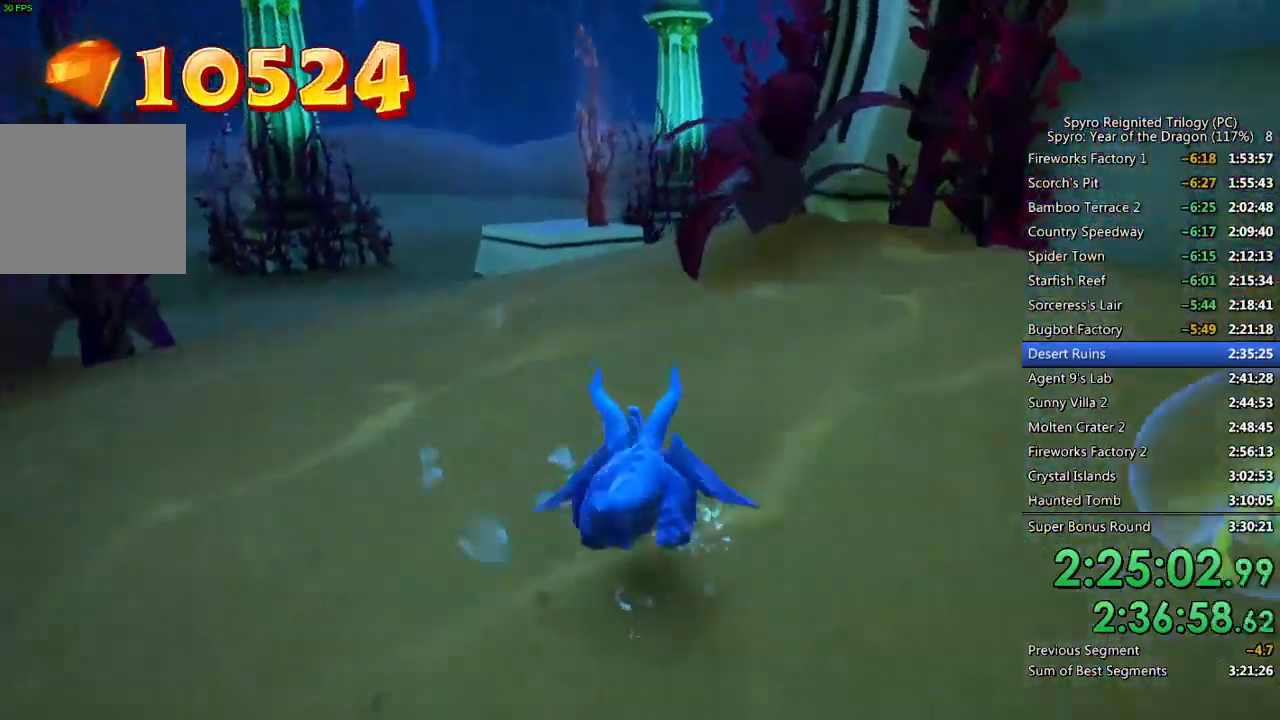
{"buttons": ["SQUARE"], "left_stick": "up-right", "right_stick": "center", "events": [[100, "left_stick", "center"], [267, "left_stick", "right"], [367, "left_stick", "center"], [467, "left_stick", "up-right"]]}
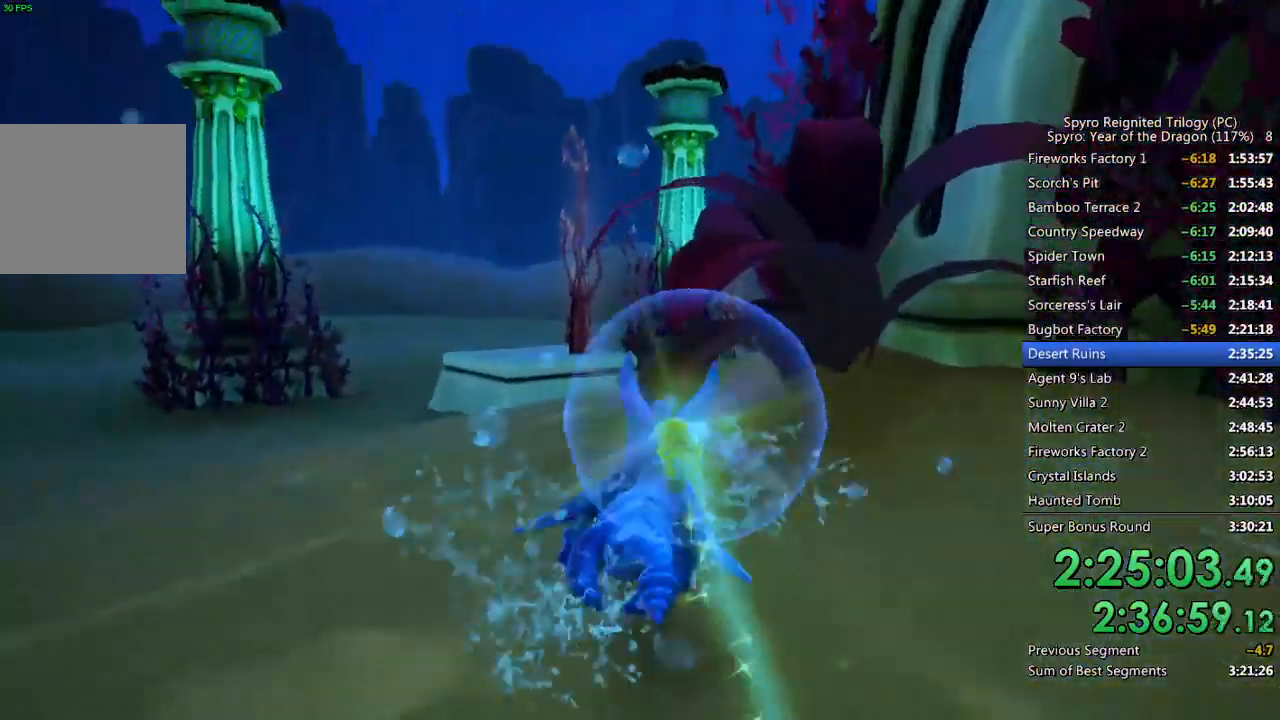
{"buttons": ["SQUARE"], "left_stick": "right", "right_stick": "right", "events": [[67, "right_stick", "right"], [150, "left_stick", "center"], [250, "right_stick", "center"], [367, "left_stick", "right"], [367, "right_stick", "right"]]}
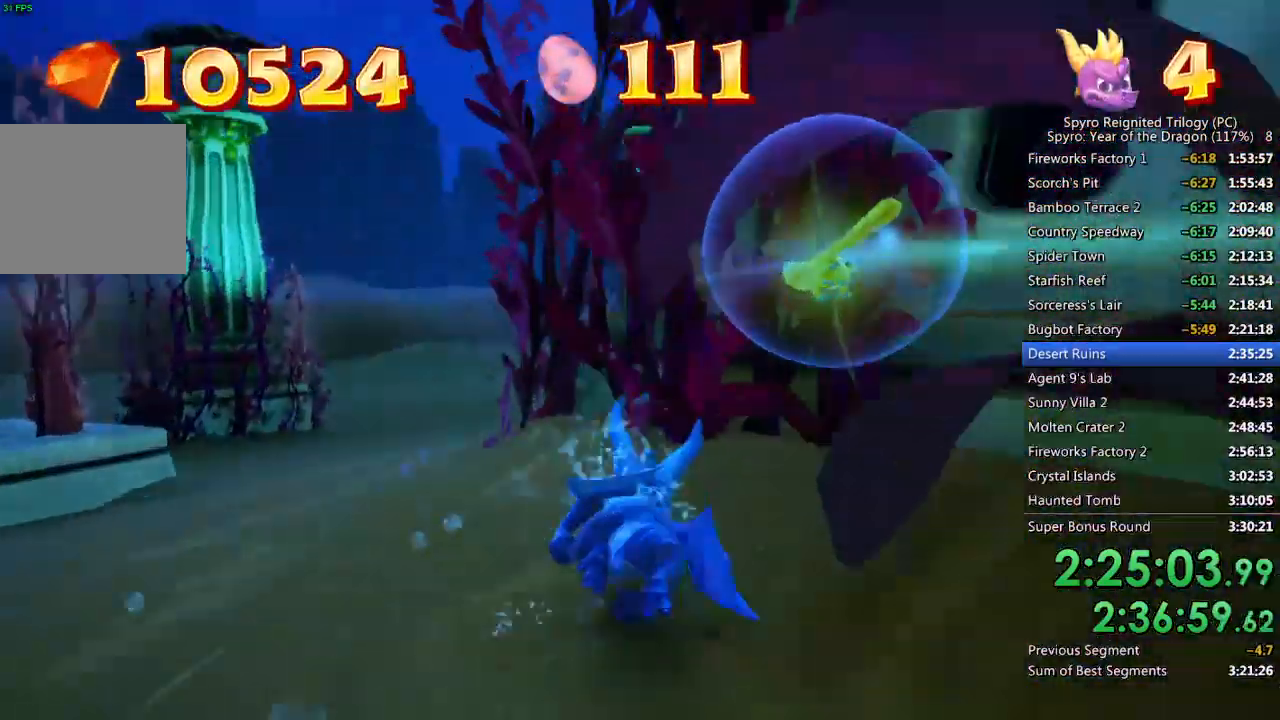
{"buttons": ["SQUARE"], "left_stick": "right", "right_stick": "right", "events": [[33, "right_stick", "center"], [83, "left_stick", "center"], [117, "right_stick", "right"], [217, "left_stick", "right"]]}